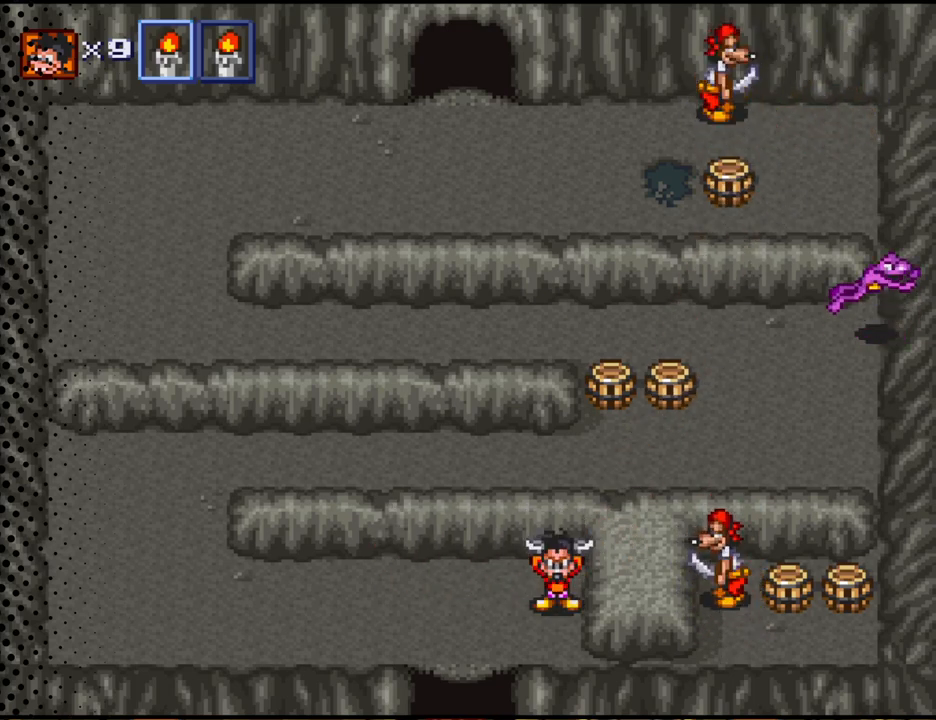
Gameplay with a controller (Nintendo layout); each line is a JSON object with the inputs held at the frame after it. "events" lists button and stick changes between this image and that frame as [ms after this image, input, new state], when the widget could be followed in between. Not read: L3 R3.
{"buttons": [], "events": [[167, "DPAD_RIGHT", "down"], [300, "DPAD_RIGHT", "up"]]}
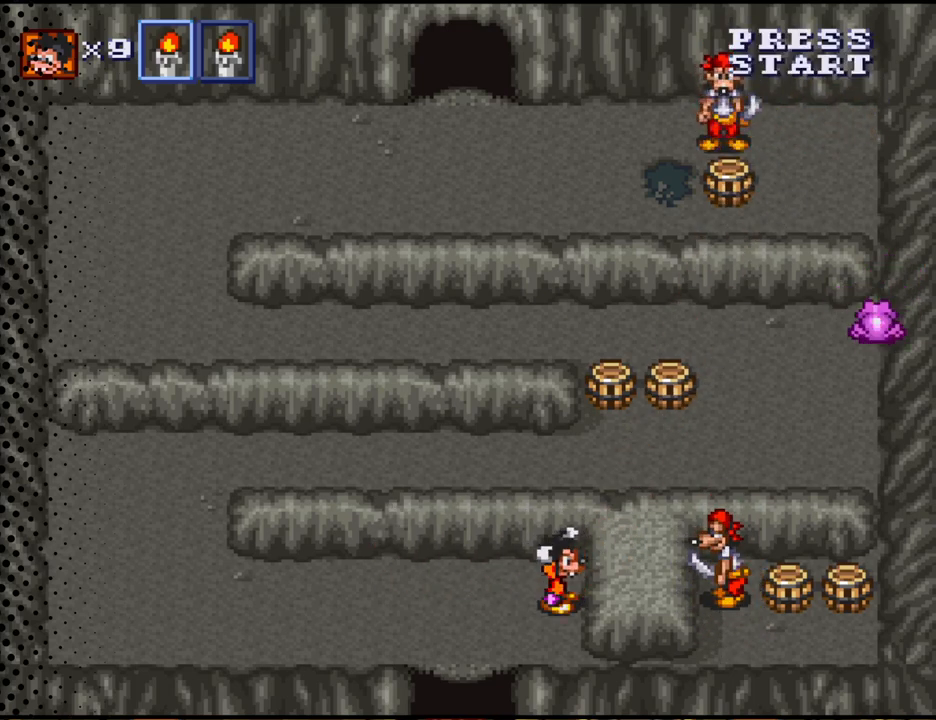
{"buttons": ["DPAD_LEFT"], "events": [[267, "DPAD_LEFT", "down"]]}
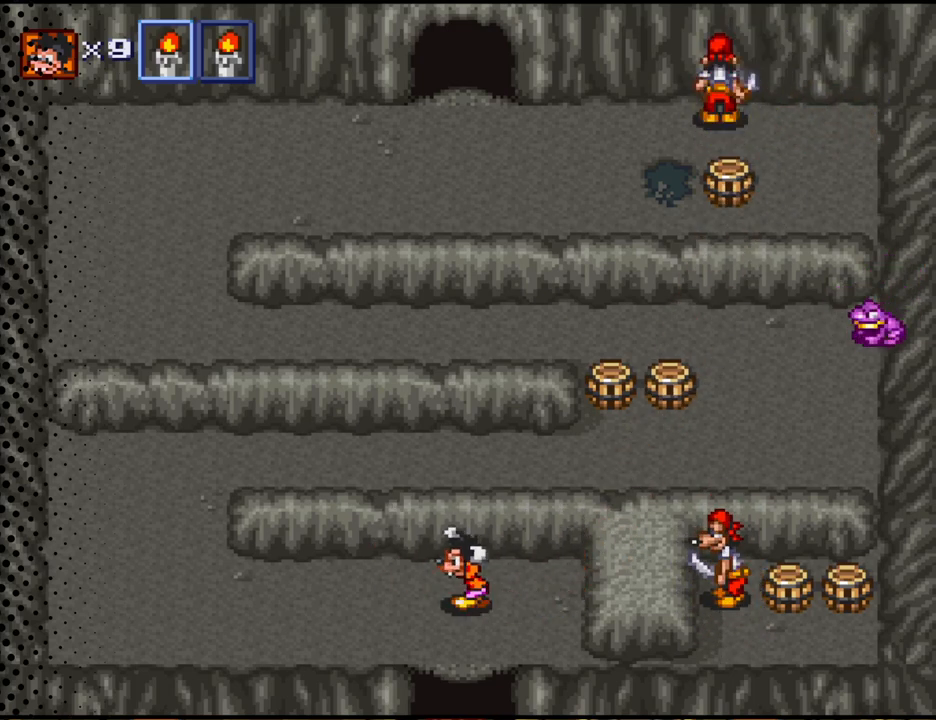
{"buttons": ["DPAD_LEFT"], "events": [[233, "B", "down"], [333, "B", "up"]]}
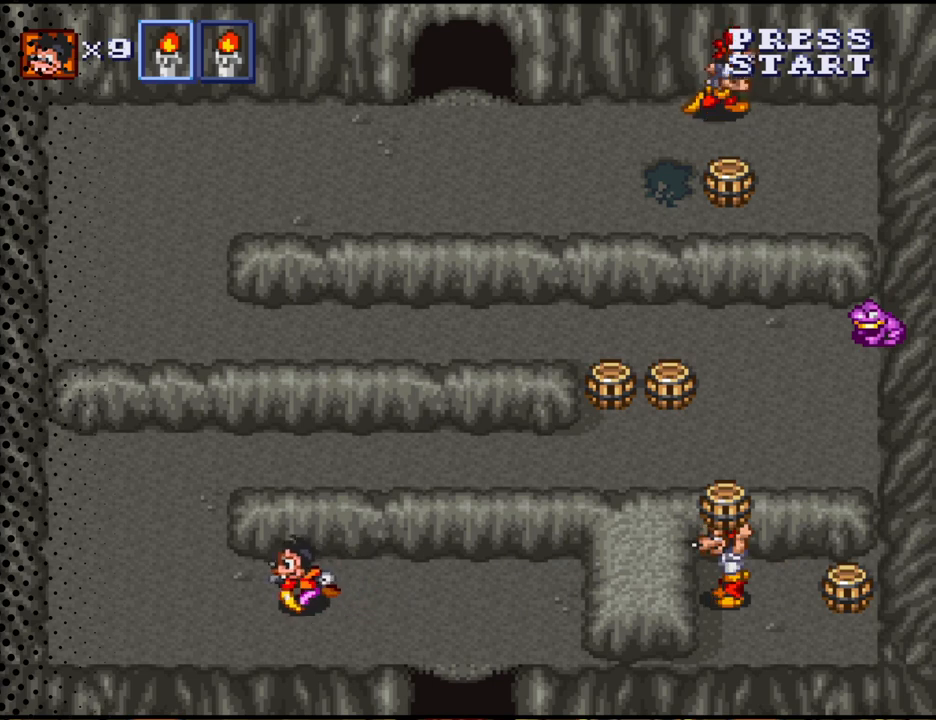
{"buttons": ["DPAD_RIGHT"], "events": [[200, "DPAD_LEFT", "up"], [233, "DPAD_RIGHT", "down"], [300, "B", "down"], [400, "B", "up"]]}
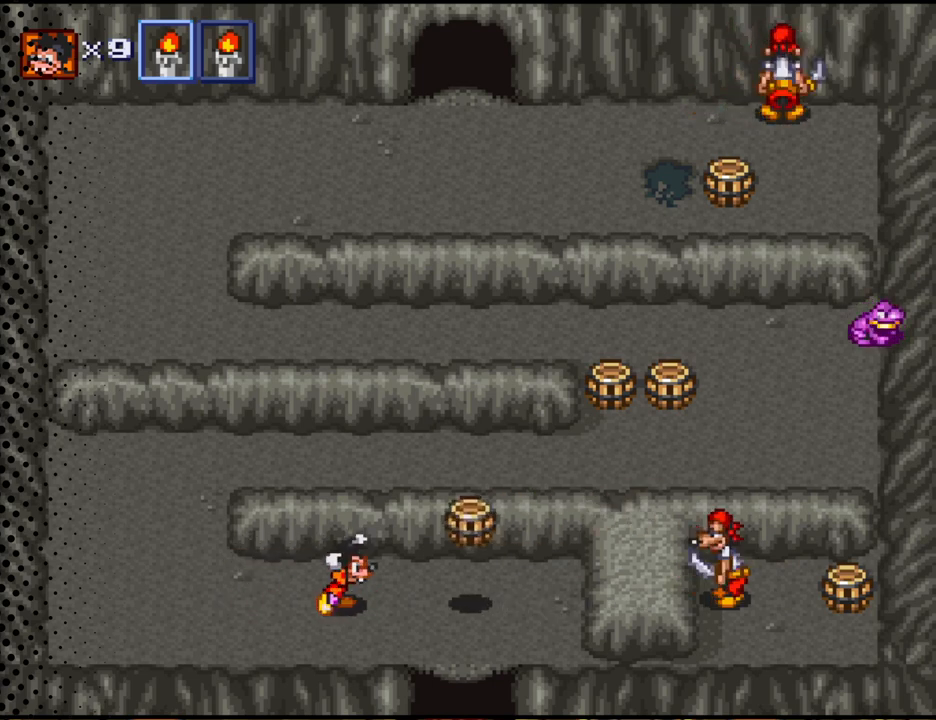
{"buttons": ["B", "DPAD_RIGHT"], "events": [[467, "B", "down"]]}
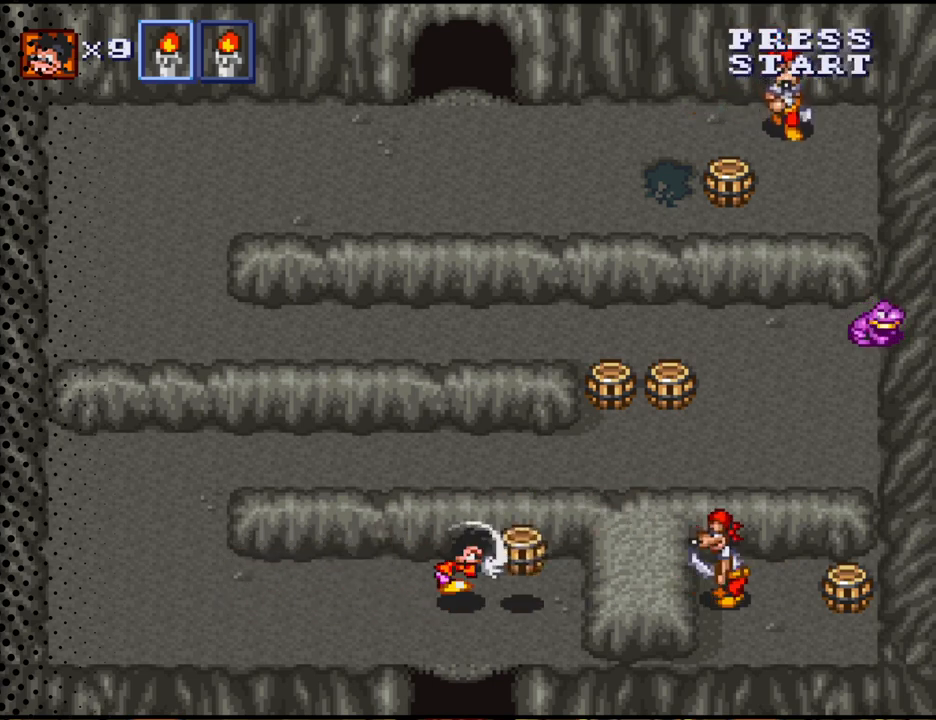
{"buttons": ["B"], "events": [[100, "B", "up"], [500, "B", "down"], [500, "DPAD_RIGHT", "up"]]}
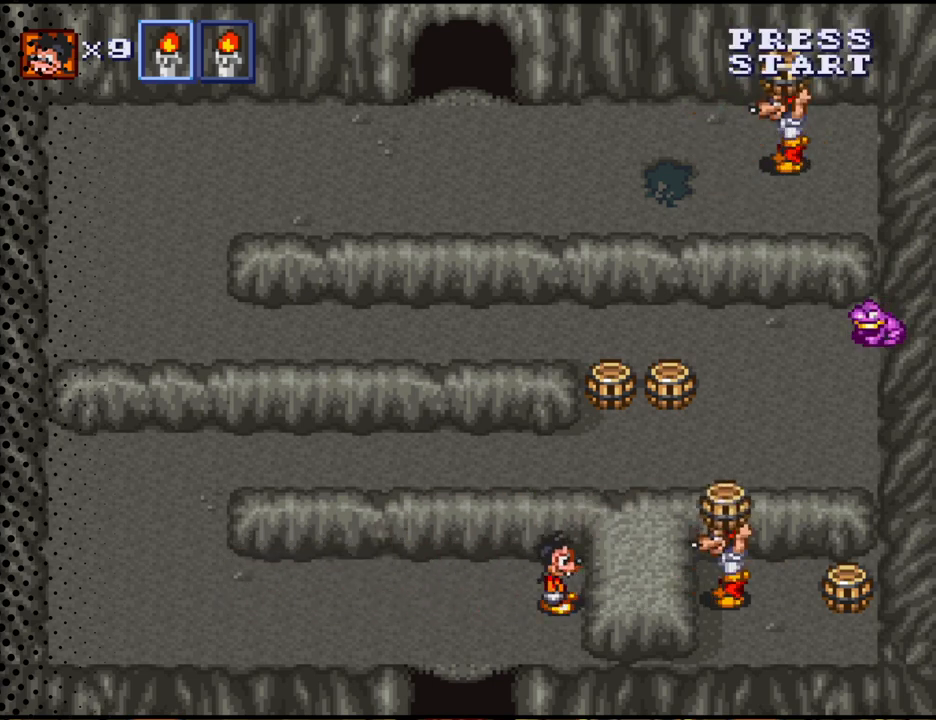
{"buttons": ["B"], "events": [[200, "B", "up"], [500, "B", "down"]]}
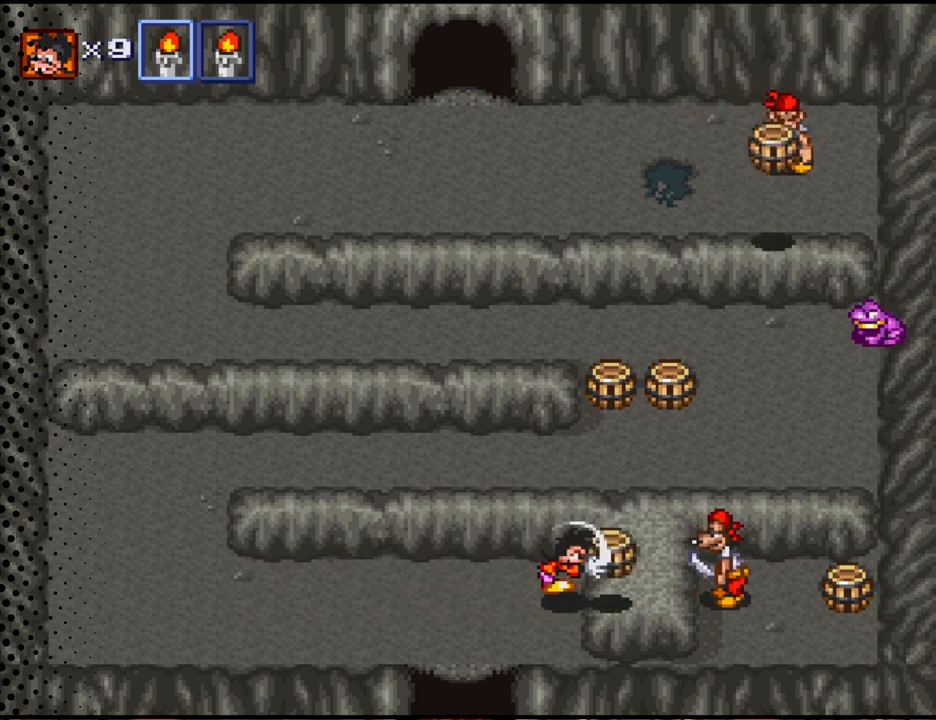
{"buttons": [], "events": [[167, "B", "up"], [367, "B", "down"], [500, "B", "up"]]}
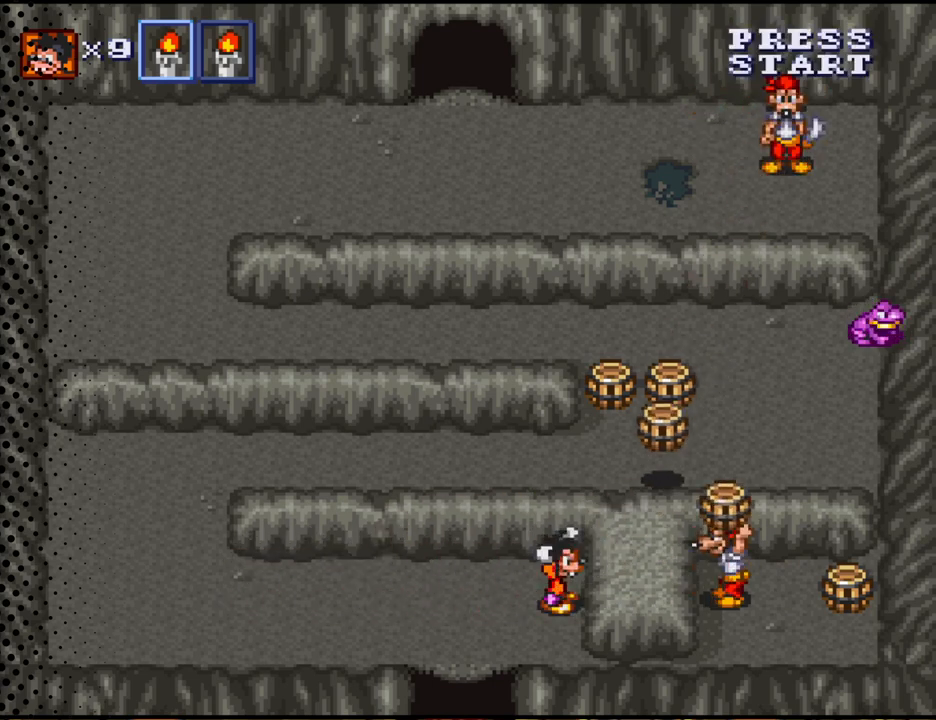
{"buttons": ["DPAD_RIGHT"], "events": [[67, "DPAD_LEFT", "down"], [400, "DPAD_LEFT", "up"], [467, "DPAD_RIGHT", "down"]]}
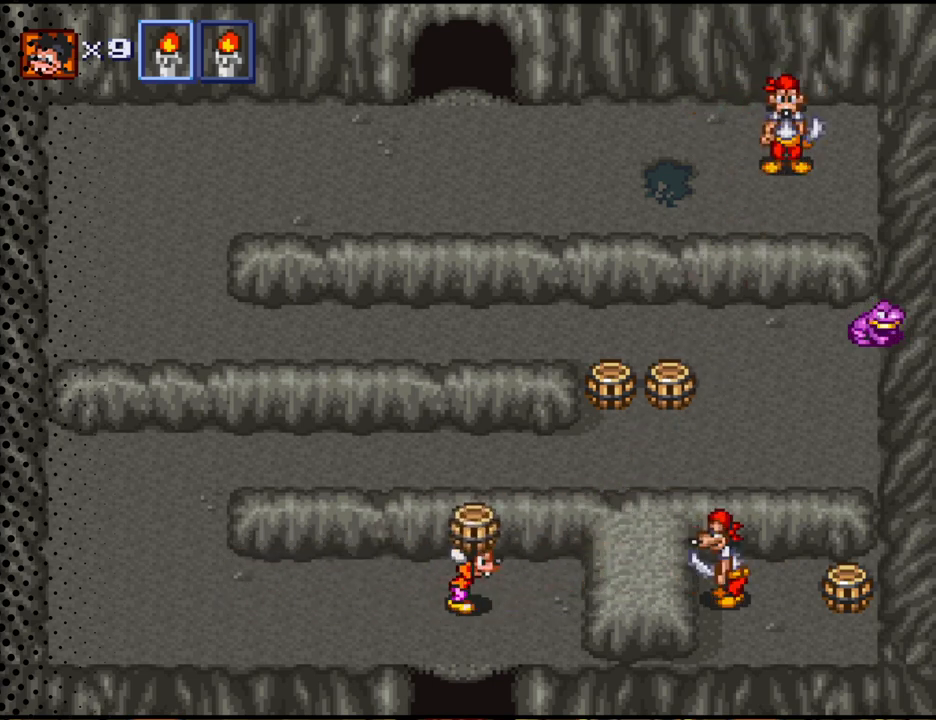
{"buttons": [], "events": [[267, "B", "down"], [300, "DPAD_RIGHT", "up"], [367, "B", "up"]]}
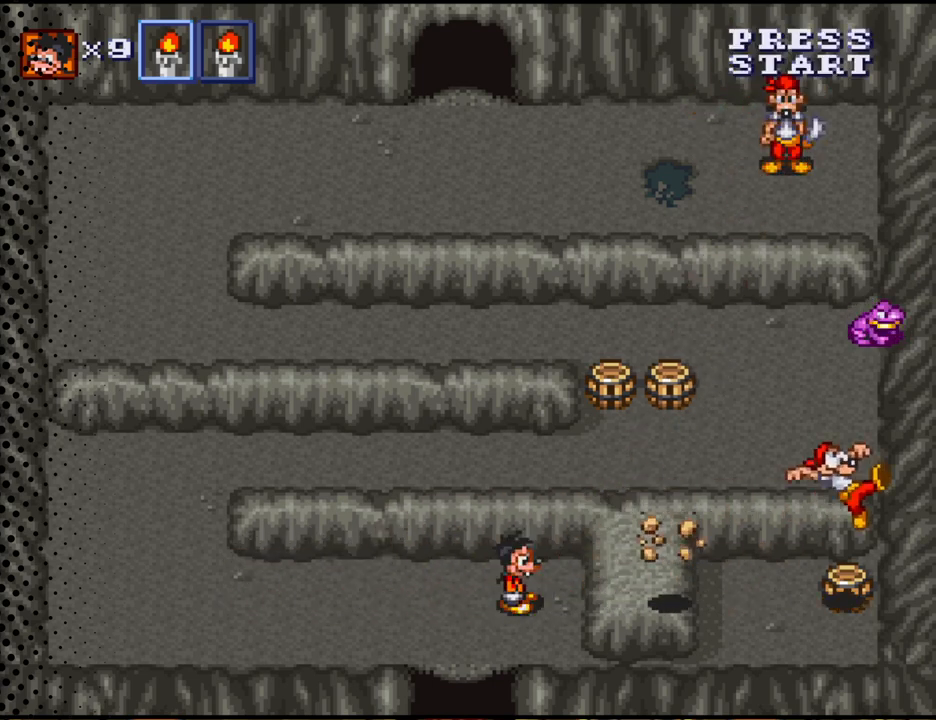
{"buttons": ["DPAD_LEFT"], "events": [[333, "DPAD_LEFT", "down"]]}
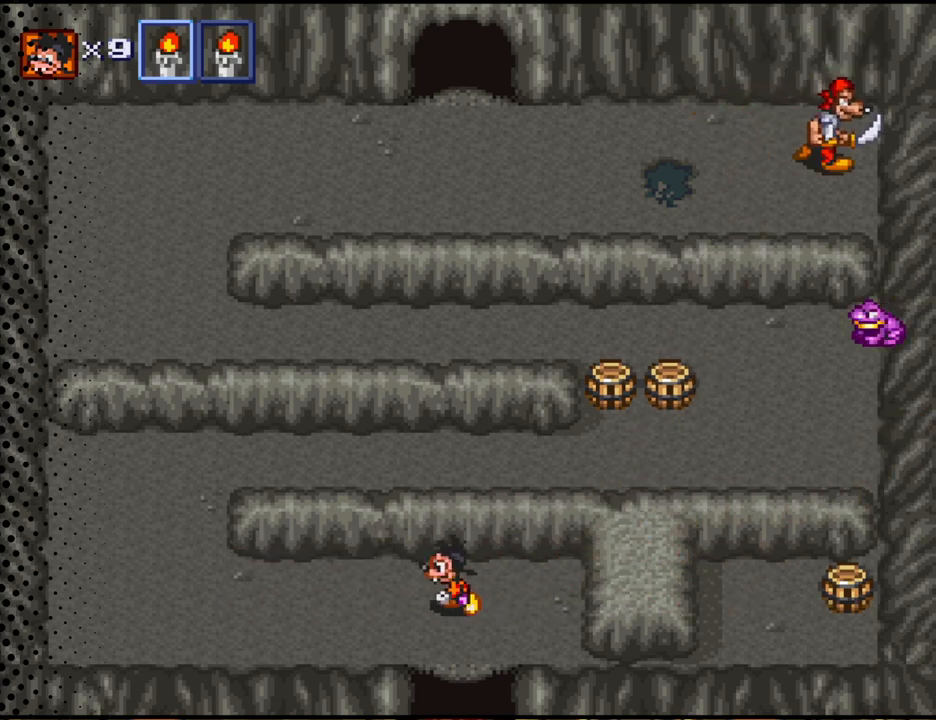
{"buttons": ["DPAD_UP", "DPAD_LEFT"], "events": [[467, "DPAD_UP", "down"]]}
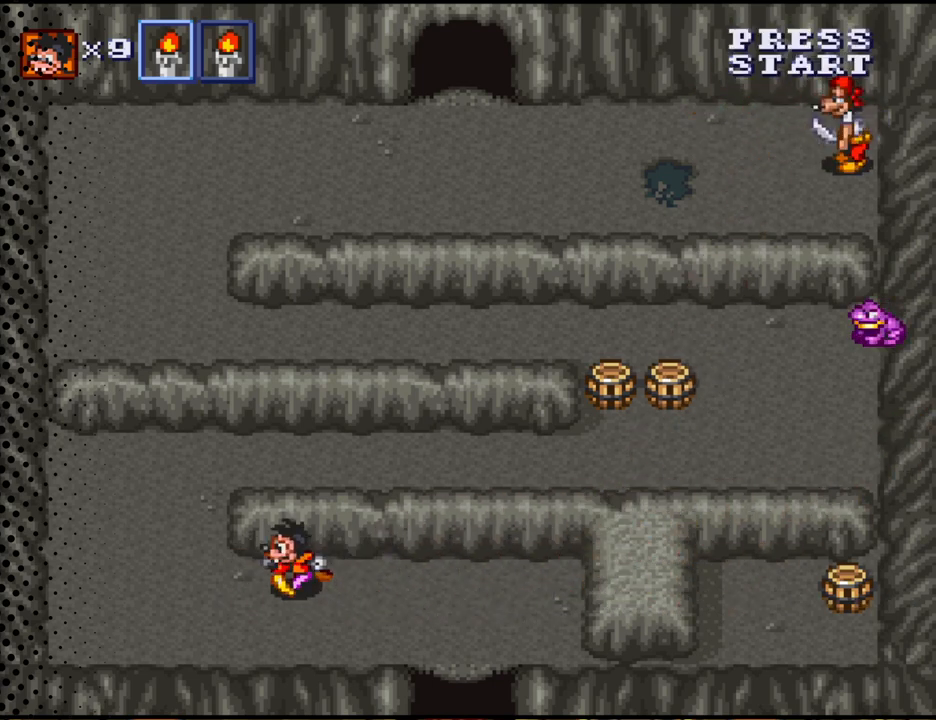
{"buttons": ["DPAD_UP"], "events": [[500, "DPAD_LEFT", "up"]]}
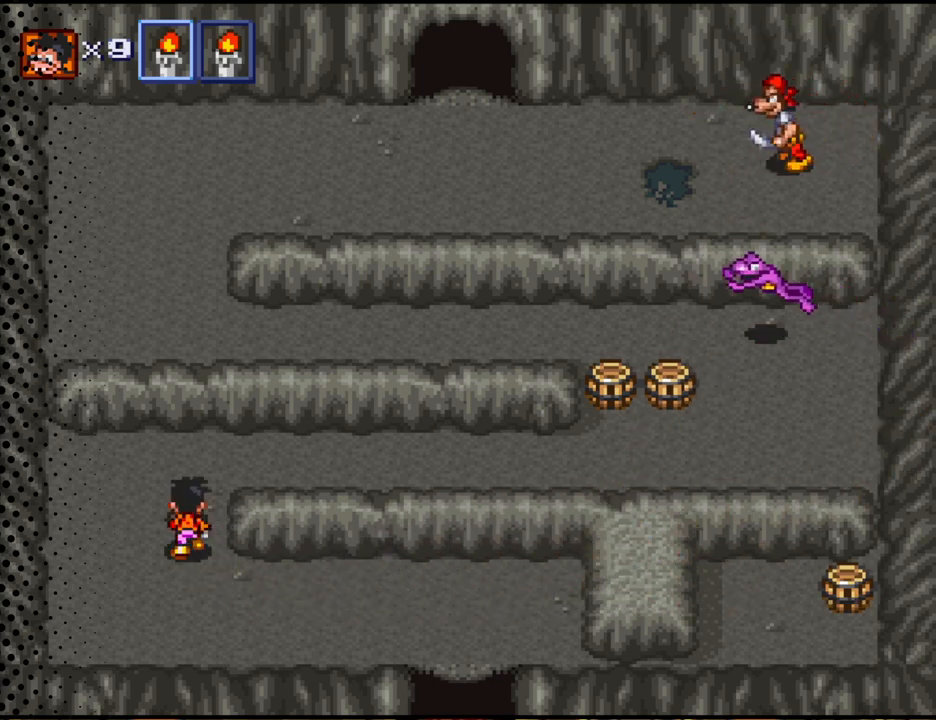
{"buttons": ["DPAD_RIGHT"], "events": [[167, "DPAD_RIGHT", "down"], [333, "DPAD_UP", "up"]]}
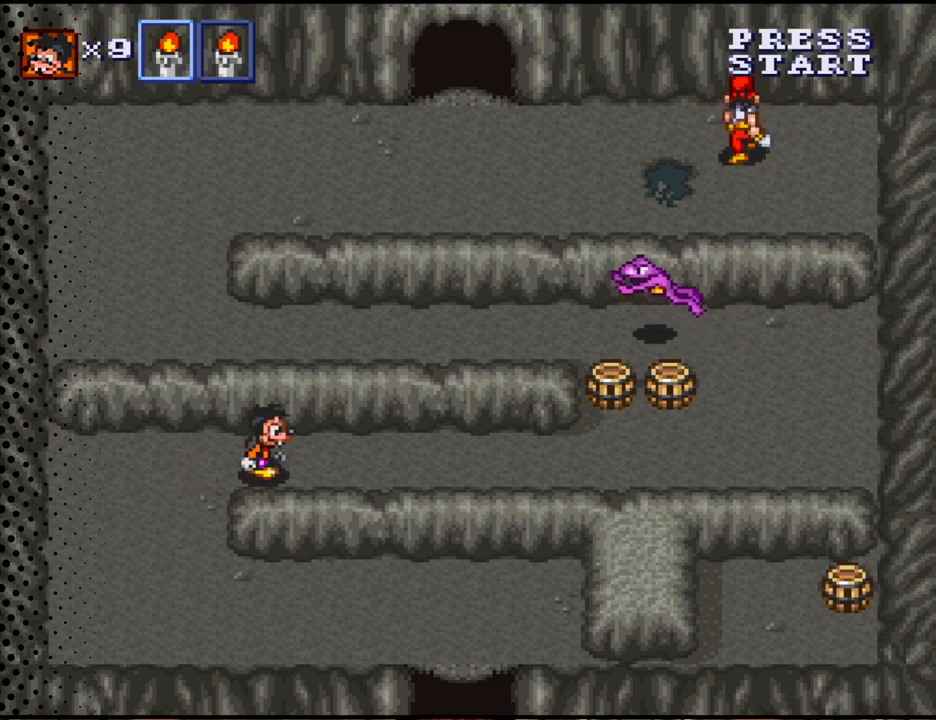
{"buttons": ["DPAD_RIGHT"], "events": []}
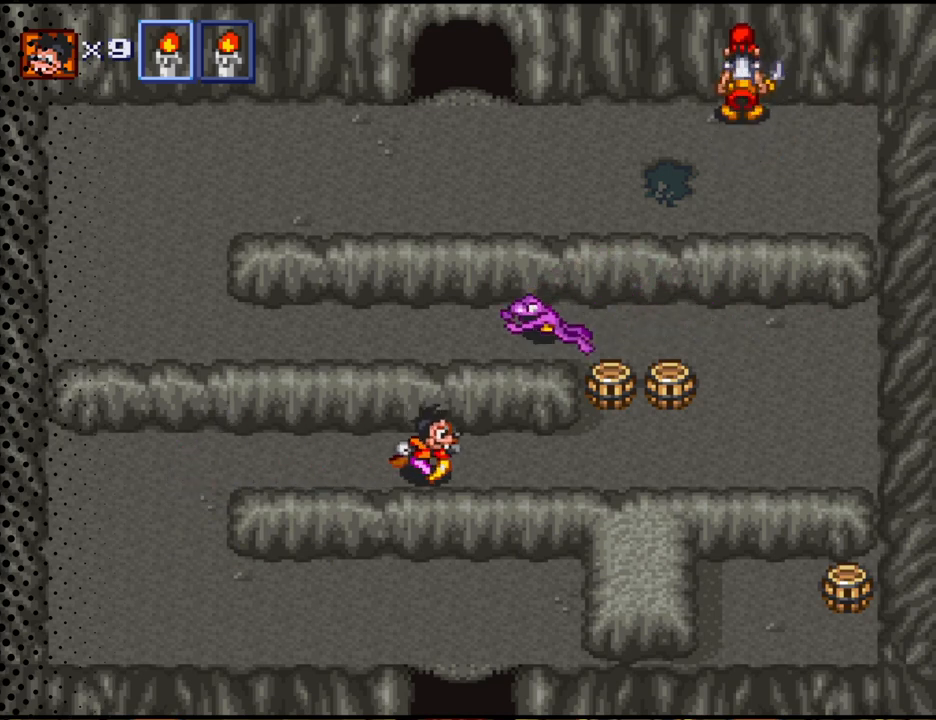
{"buttons": ["DPAD_RIGHT"], "events": []}
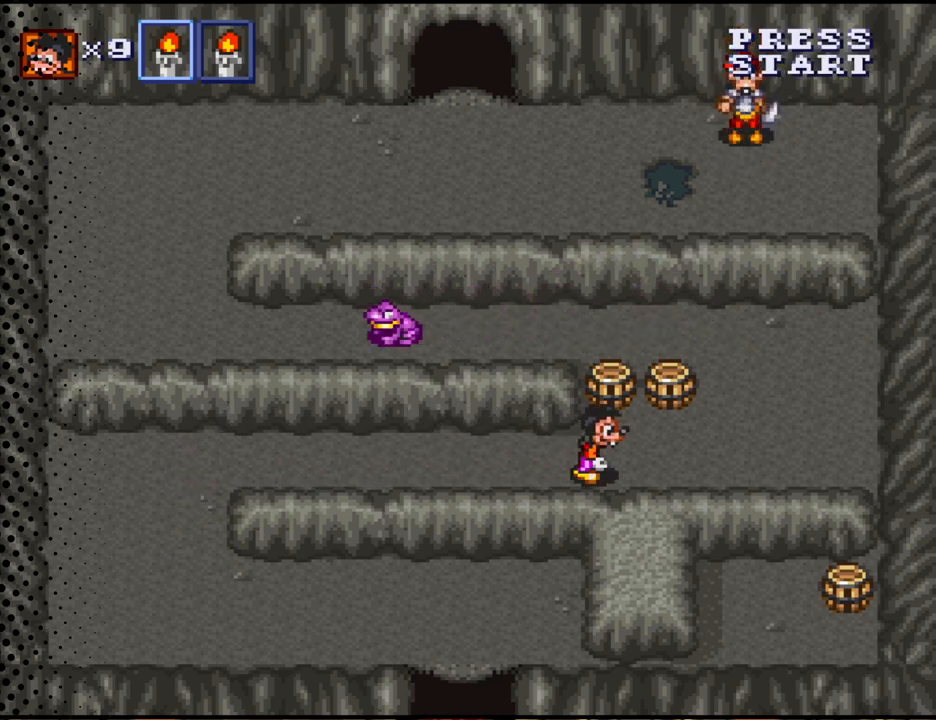
{"buttons": ["DPAD_UP"], "events": [[200, "DPAD_UP", "down"], [267, "DPAD_RIGHT", "up"], [333, "DPAD_RIGHT", "down"], [367, "DPAD_RIGHT", "up"]]}
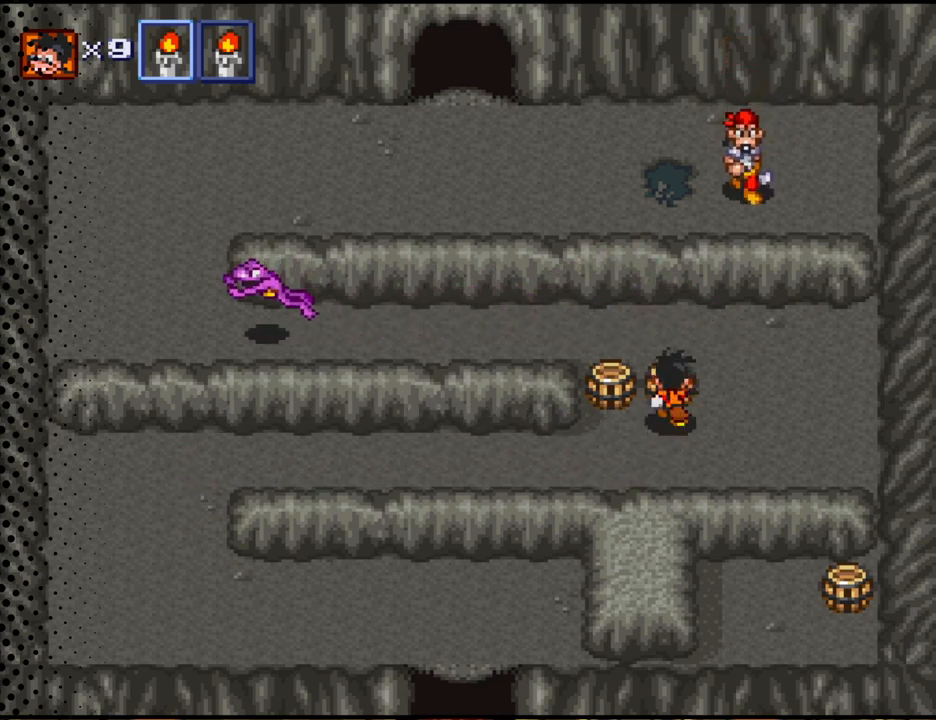
{"buttons": ["B", "DPAD_UP"], "events": [[33, "B", "down"], [100, "DPAD_RIGHT", "down"], [167, "B", "up"], [167, "DPAD_UP", "up"], [400, "DPAD_UP", "down"], [467, "DPAD_RIGHT", "up"], [500, "B", "down"]]}
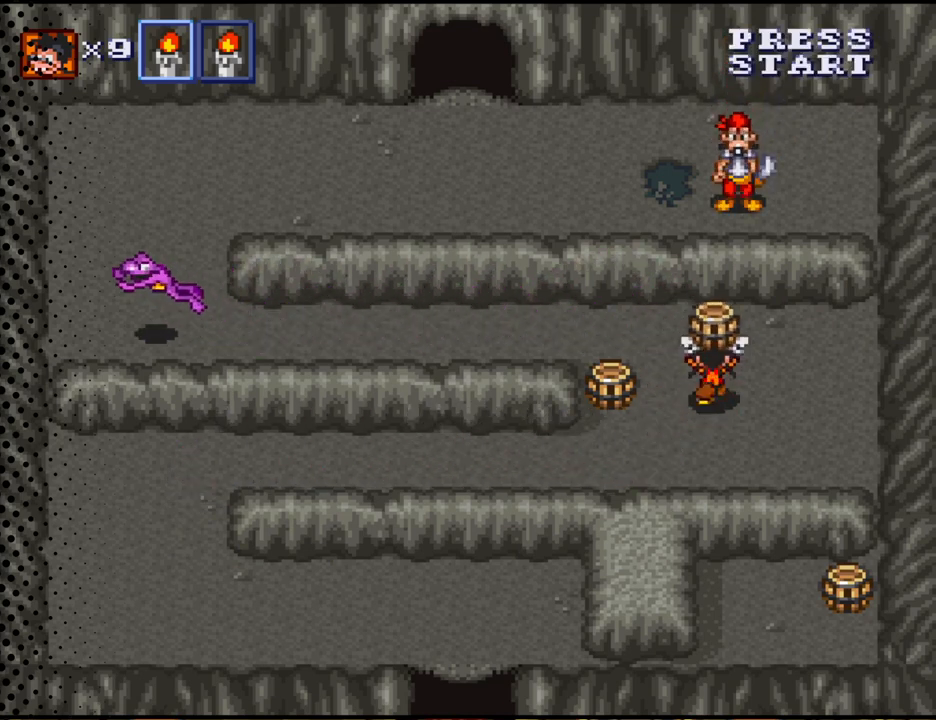
{"buttons": ["DPAD_LEFT"], "events": [[167, "B", "up"], [167, "DPAD_UP", "up"], [367, "DPAD_LEFT", "down"]]}
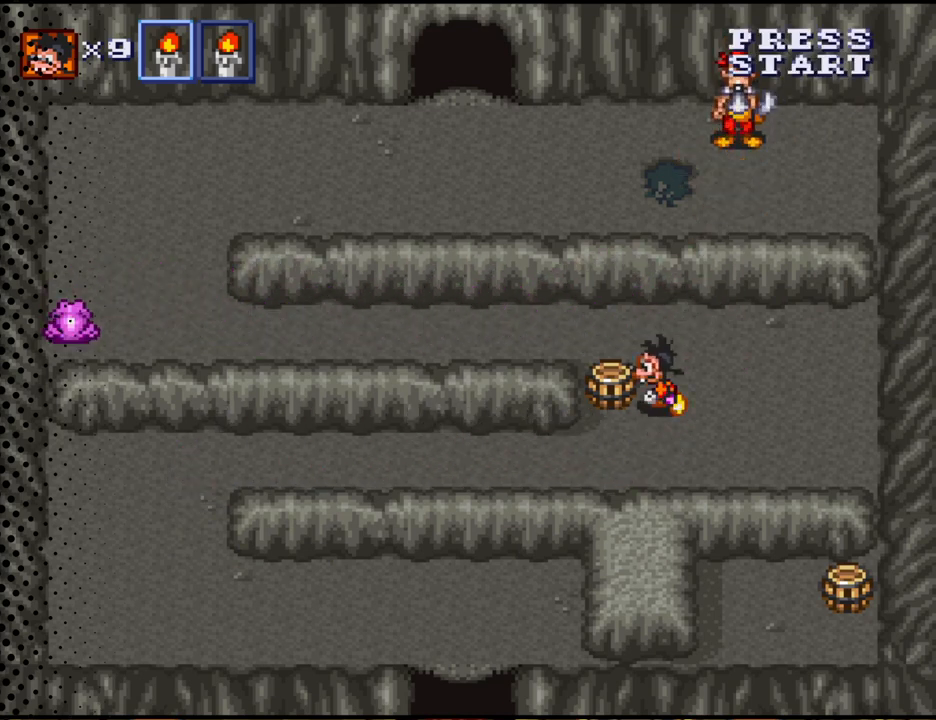
{"buttons": ["DPAD_UP", "DPAD_LEFT"], "events": [[133, "B", "down"], [233, "B", "up"], [233, "DPAD_UP", "down"]]}
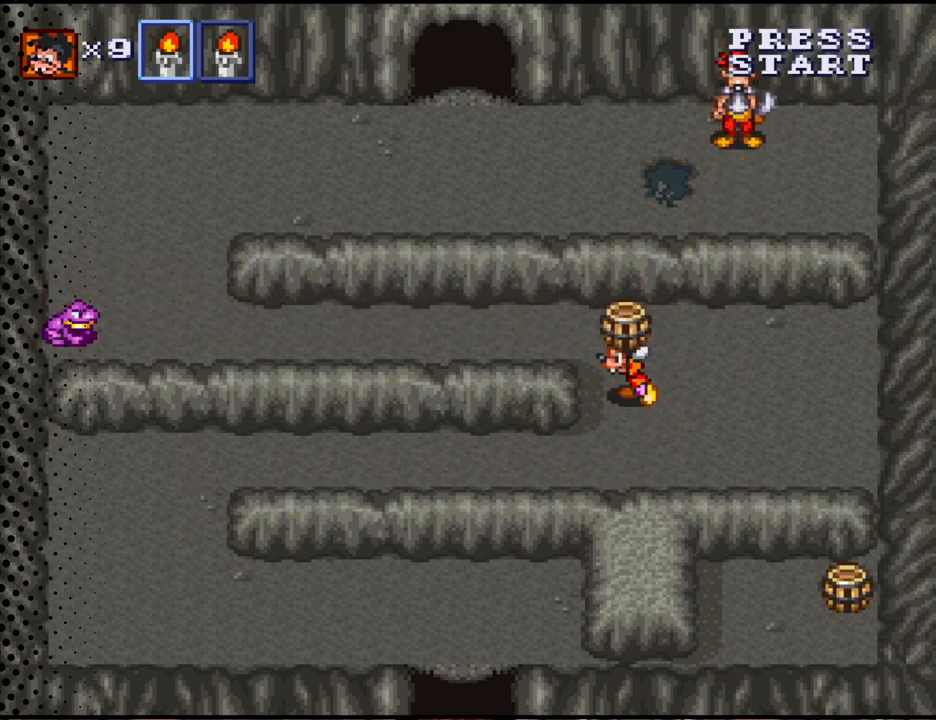
{"buttons": ["DPAD_LEFT"], "events": [[367, "DPAD_UP", "up"]]}
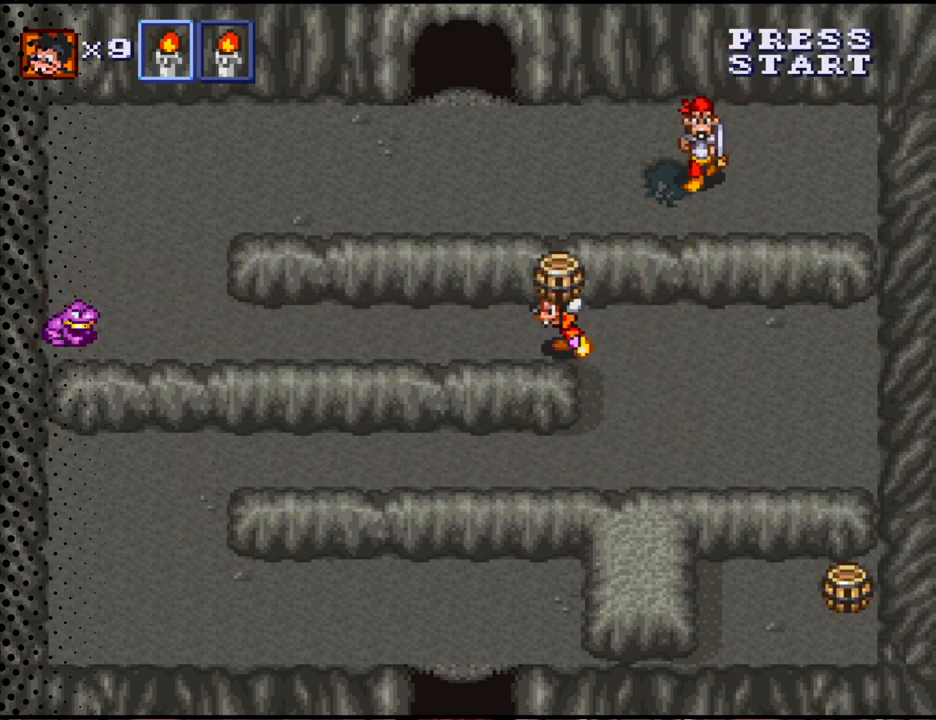
{"buttons": [], "events": [[267, "B", "down"], [433, "B", "up"], [500, "DPAD_LEFT", "up"]]}
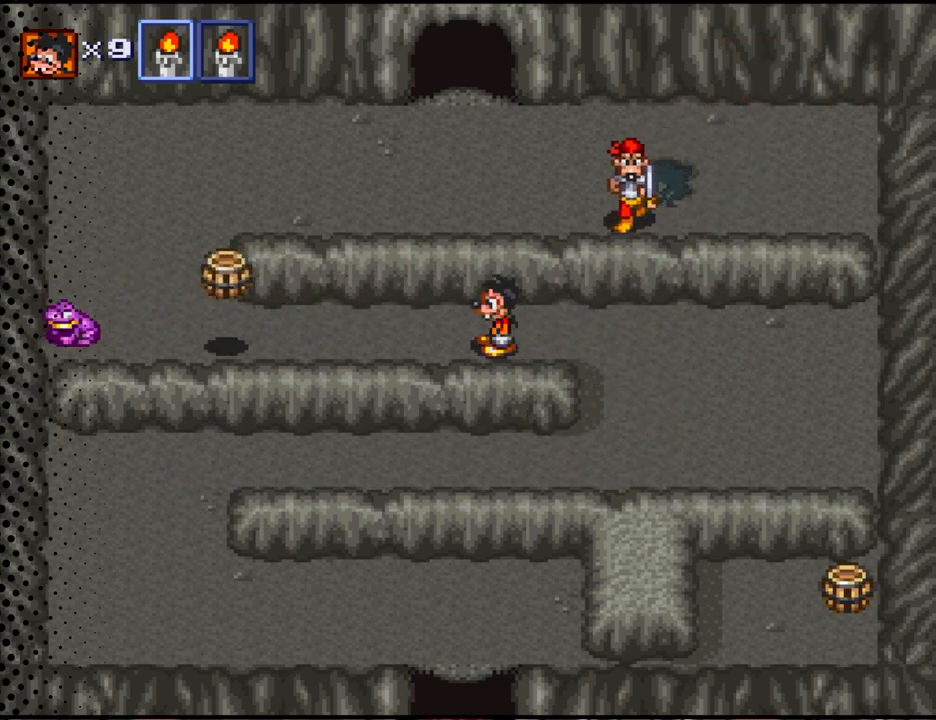
{"buttons": [], "events": []}
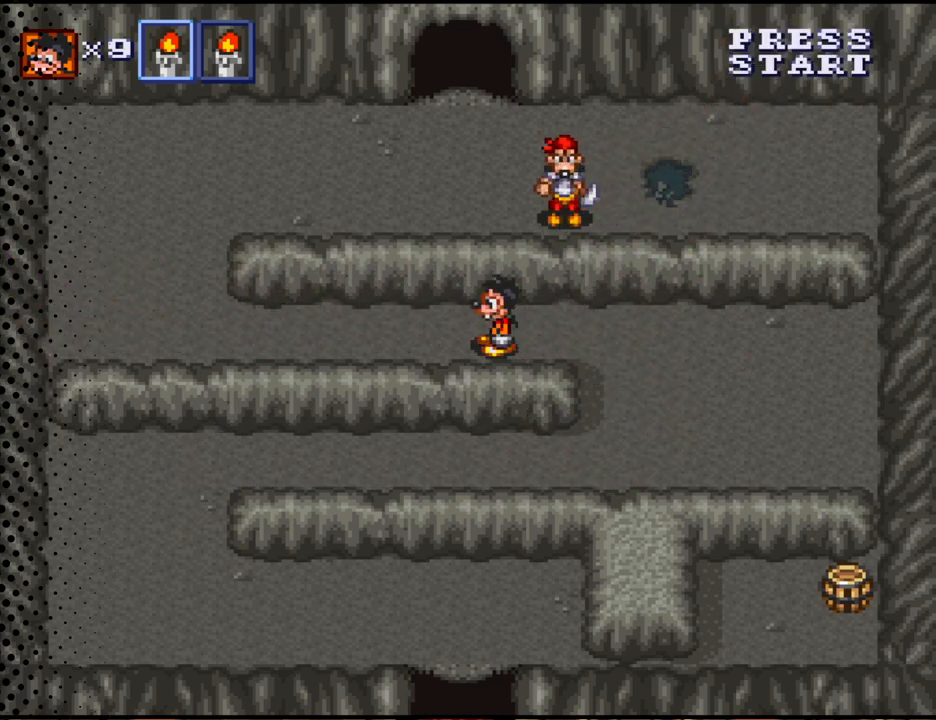
{"buttons": ["DPAD_RIGHT"], "events": [[333, "DPAD_RIGHT", "down"]]}
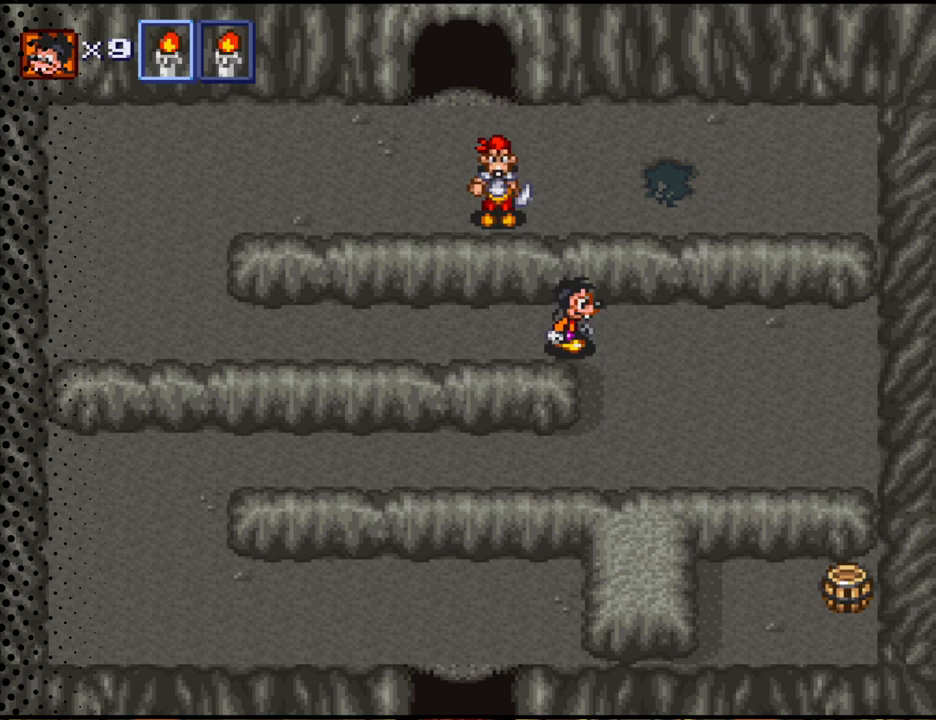
{"buttons": ["DPAD_RIGHT"], "events": []}
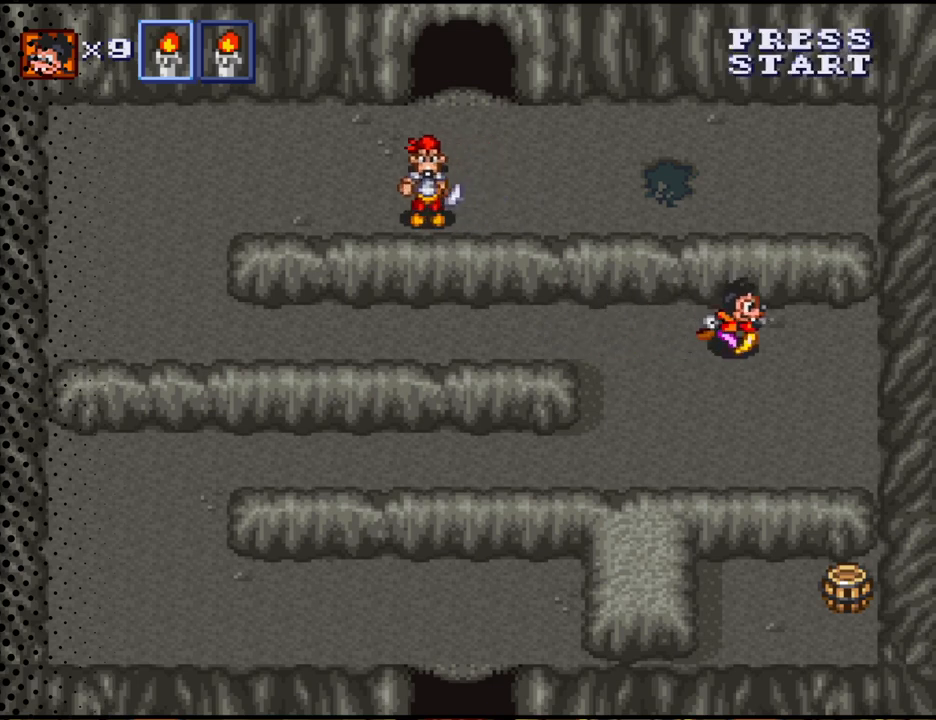
{"buttons": ["DPAD_UP"], "events": [[400, "DPAD_UP", "down"], [500, "DPAD_RIGHT", "up"]]}
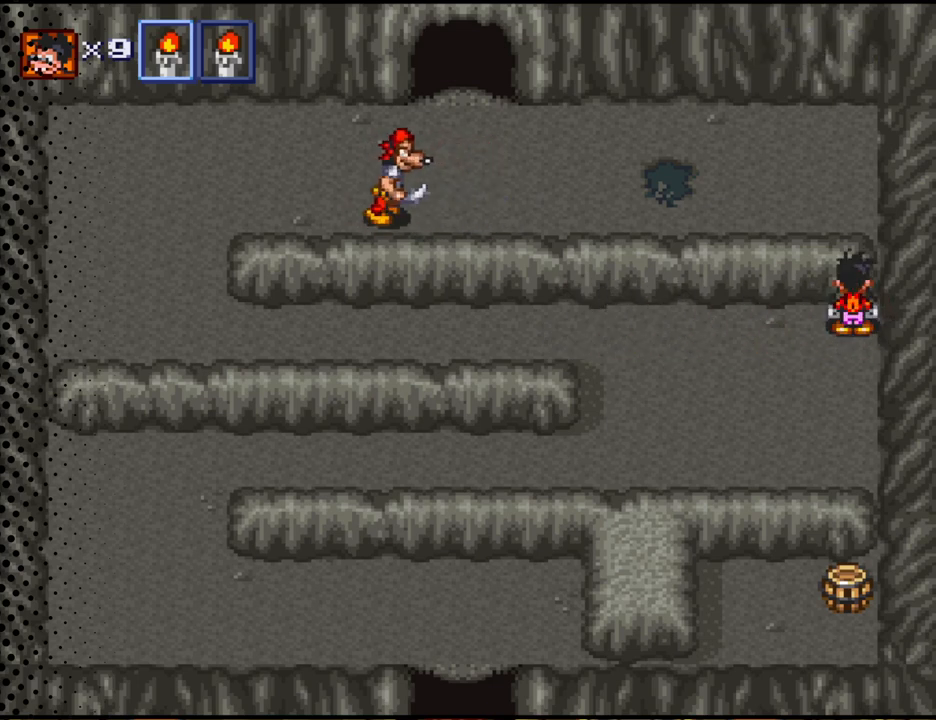
{"buttons": ["DPAD_UP"], "events": [[33, "DPAD_UP", "up"], [333, "DPAD_UP", "down"]]}
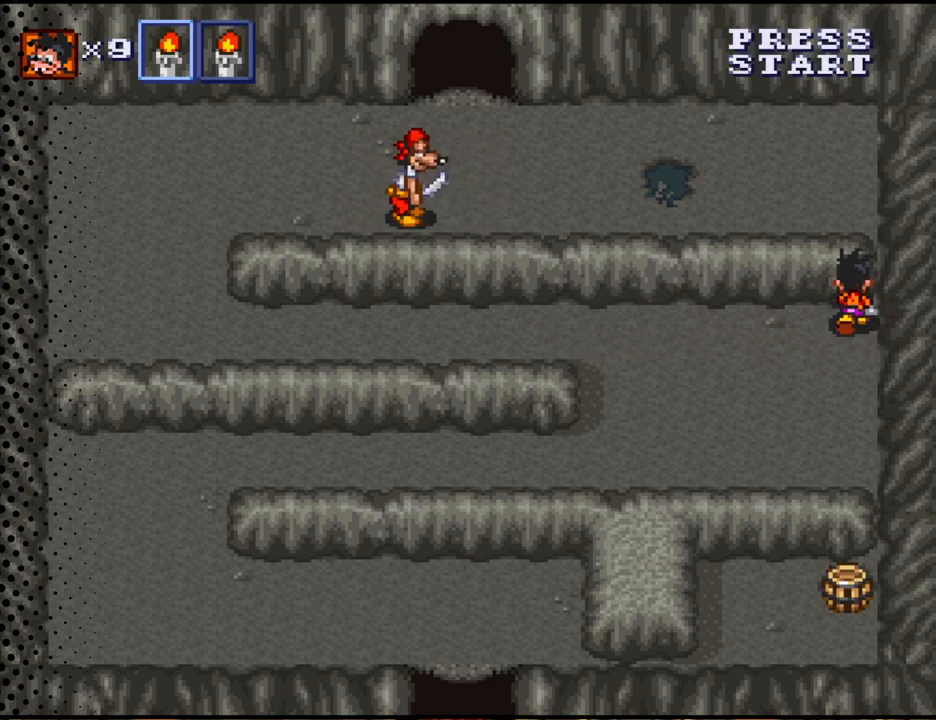
{"buttons": ["DPAD_UP"], "events": []}
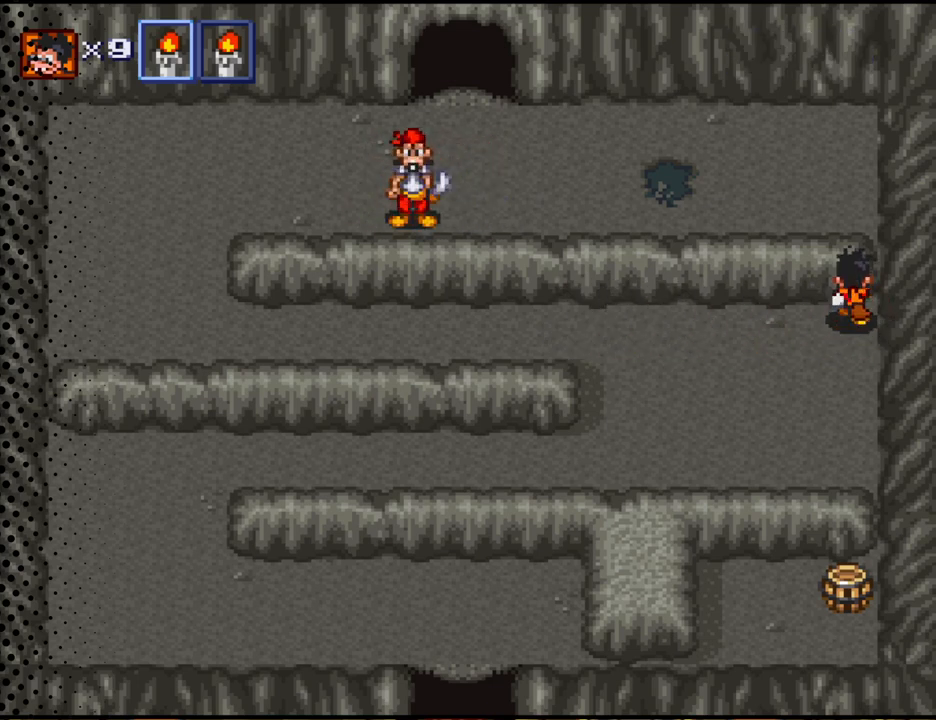
{"buttons": ["DPAD_UP"], "events": []}
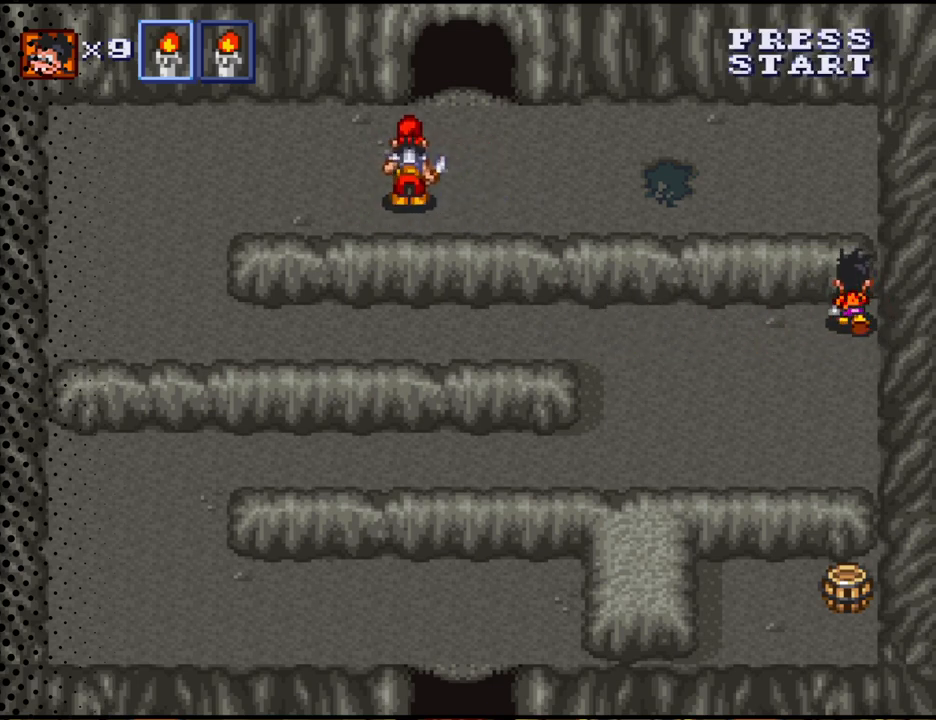
{"buttons": ["DPAD_UP"], "events": []}